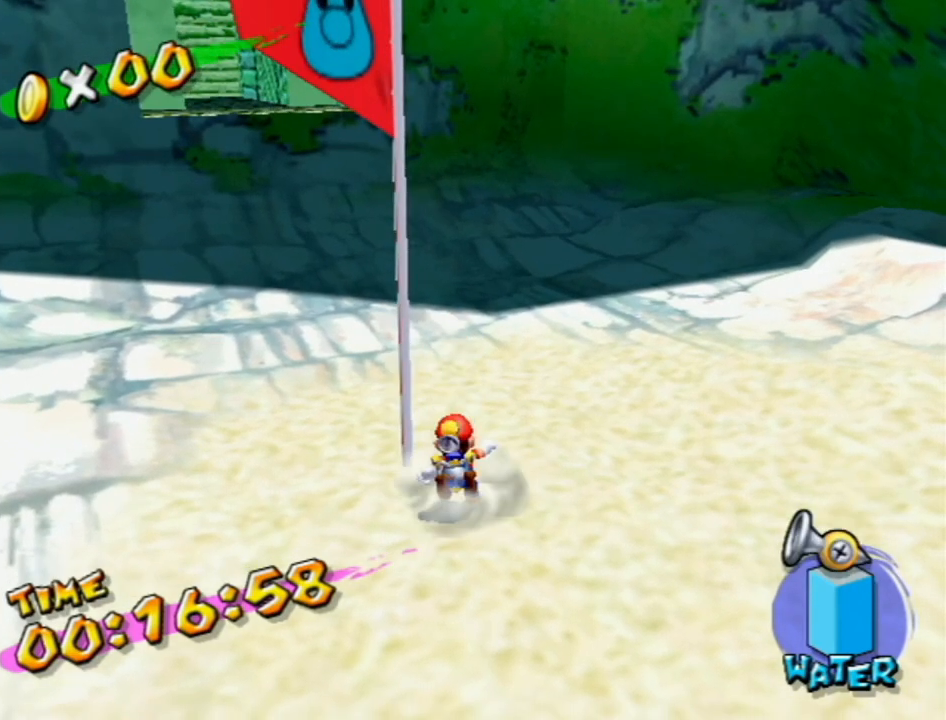
Gameplay with a controller (Nintendo layout); each line is a JSON object with the inputs held at the frame after it. "events" lists button and stick changes between this image and that frame as [ms after this image, input, new state], when the widget could be followed in between. Not read: L3 R3.
{"buttons": [], "left_stick": "center", "right_stick": "center", "events": [[83, "A", "down"], [117, "A", "up"], [233, "left_stick", "up-right"], [300, "left_stick", "center"]]}
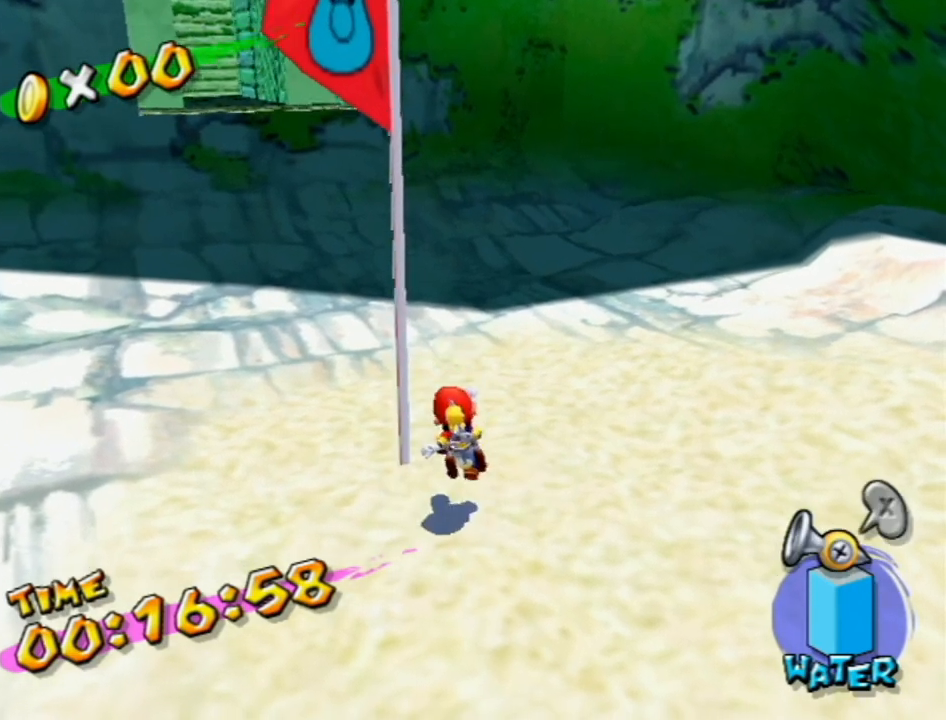
{"buttons": [], "left_stick": "center", "right_stick": "center", "events": [[383, "left_stick", "up-right"], [467, "left_stick", "center"]]}
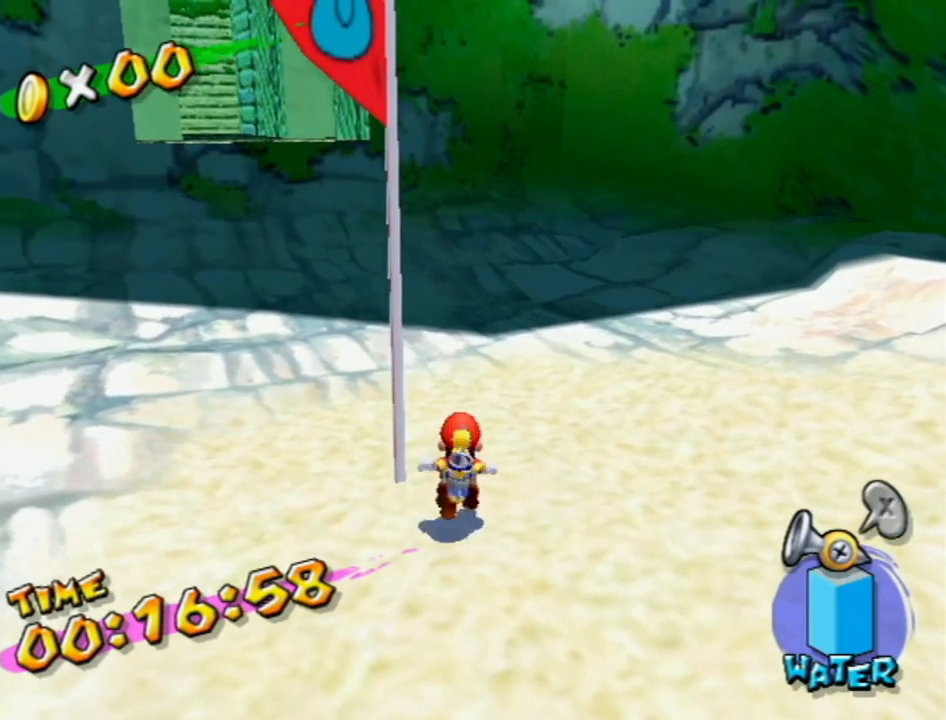
{"buttons": [], "left_stick": "center", "right_stick": "down", "events": [[233, "A", "down"], [300, "A", "up"], [417, "left_stick", "up-right"], [483, "left_stick", "center"], [483, "right_stick", "down"]]}
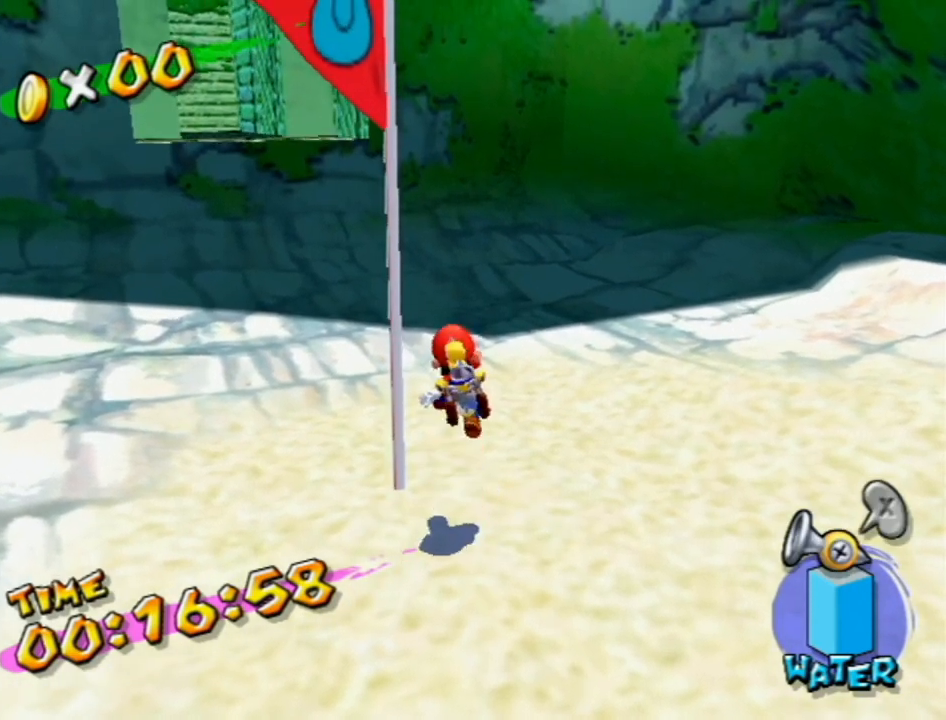
{"buttons": [], "left_stick": "center", "right_stick": "center", "events": [[50, "right_stick", "center"]]}
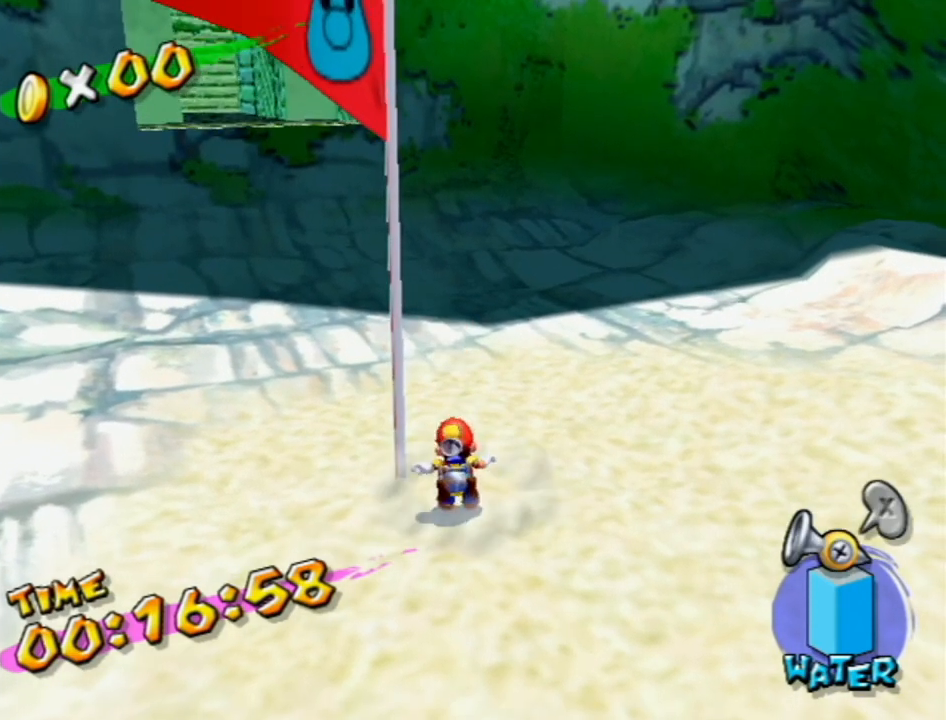
{"buttons": [], "left_stick": "up-right", "right_stick": "center", "events": [[300, "A", "down"], [383, "A", "up"], [467, "left_stick", "up-right"]]}
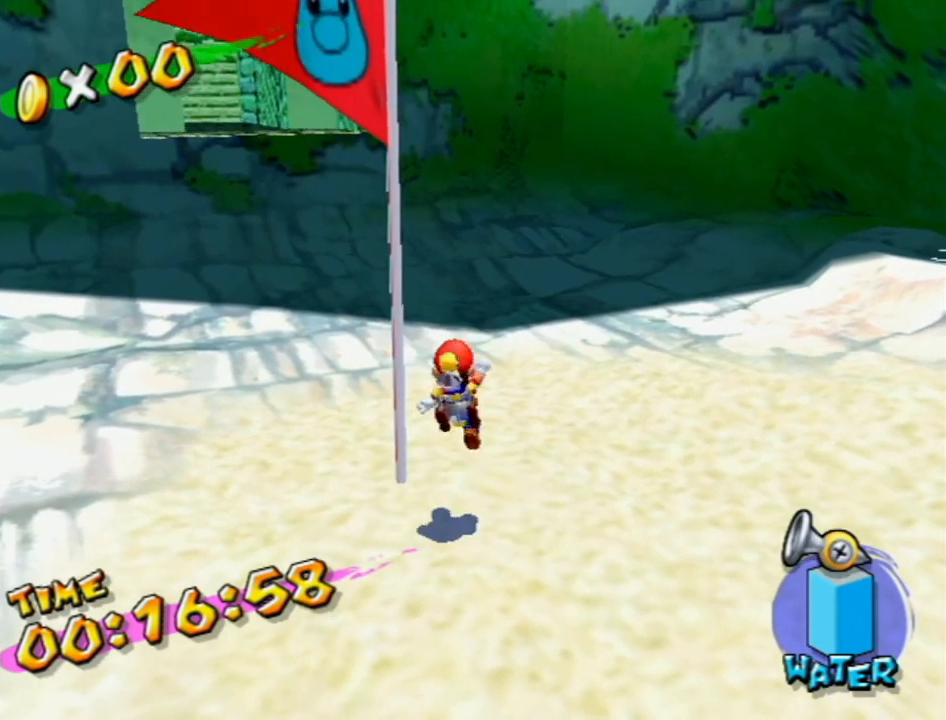
{"buttons": [], "left_stick": "up", "right_stick": "center", "events": [[50, "left_stick", "center"], [483, "left_stick", "up"]]}
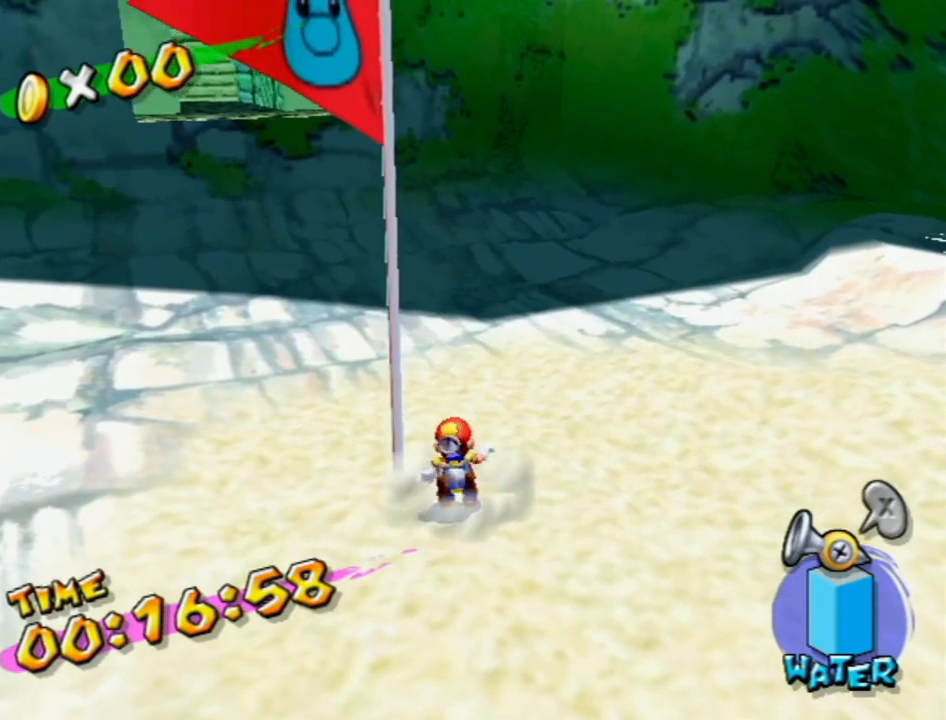
{"buttons": [], "left_stick": "center", "right_stick": "center", "events": [[50, "left_stick", "center"], [383, "A", "down"], [450, "A", "up"]]}
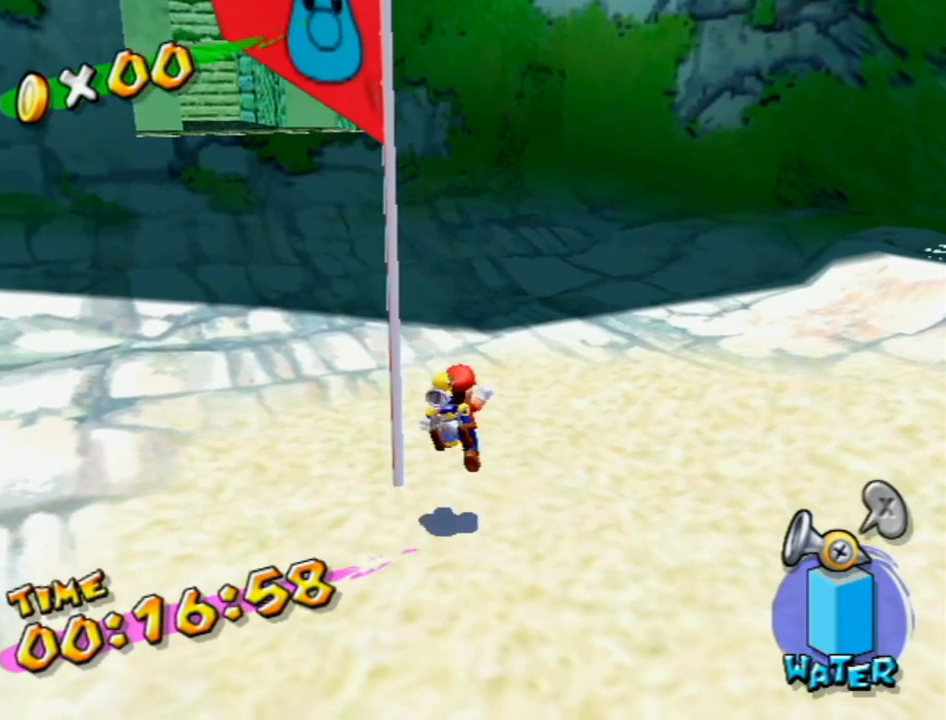
{"buttons": [], "left_stick": "center", "right_stick": "center", "events": [[117, "left_stick", "left"], [217, "left_stick", "center"]]}
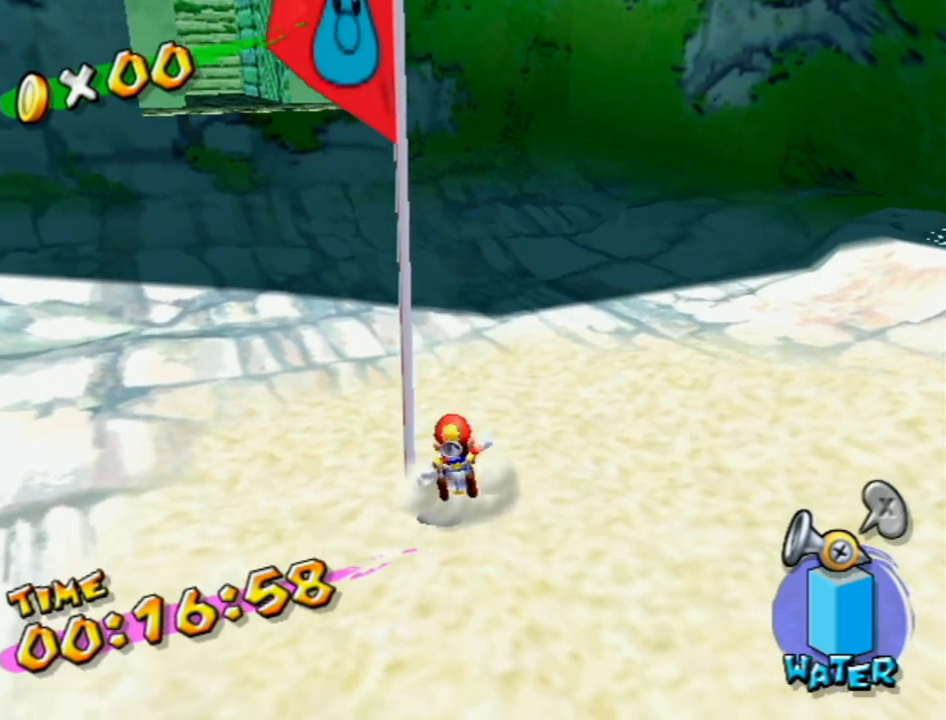
{"buttons": [], "left_stick": "center", "right_stick": "center", "events": [[167, "A", "down"], [233, "A", "up"], [367, "left_stick", "right"], [450, "left_stick", "center"]]}
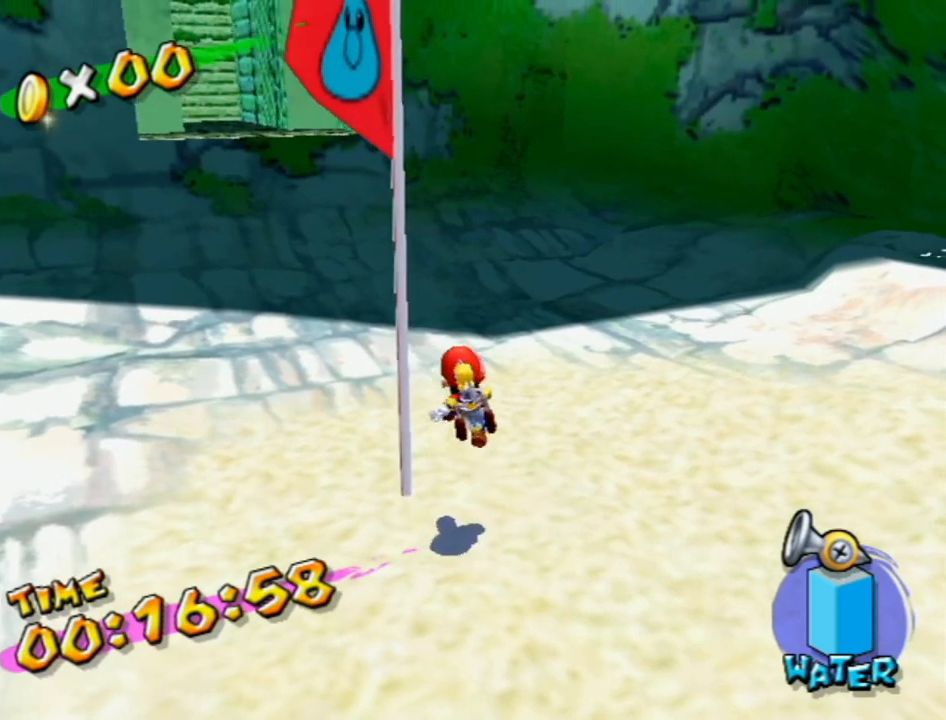
{"buttons": ["A"], "left_stick": "center", "right_stick": "center", "events": [[483, "A", "down"]]}
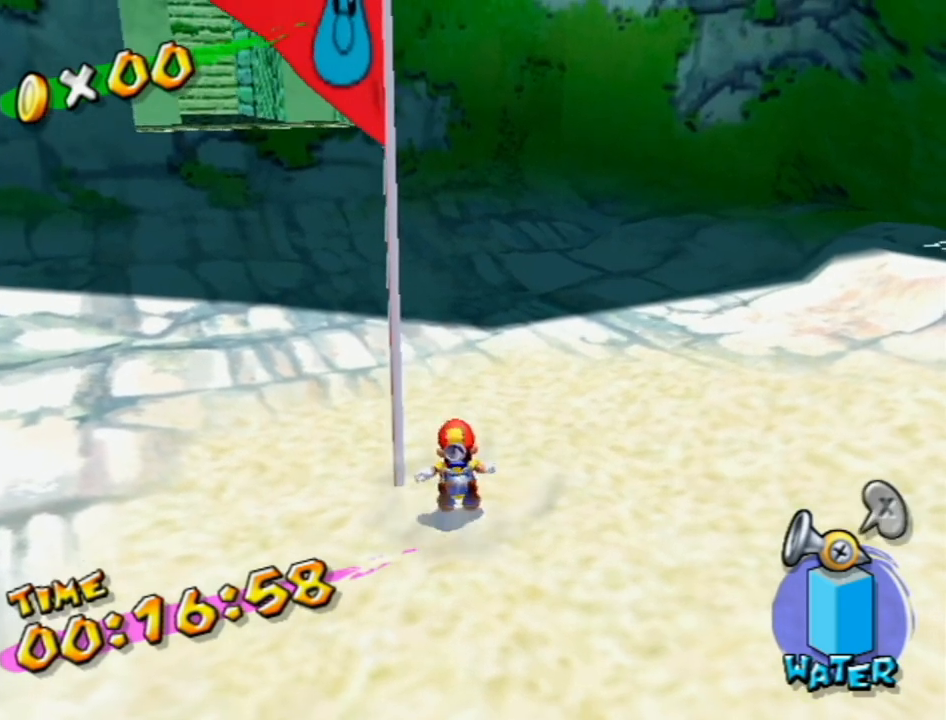
{"buttons": [], "left_stick": "center", "right_stick": "center", "events": [[83, "A", "up"], [167, "left_stick", "left"], [367, "left_stick", "center"]]}
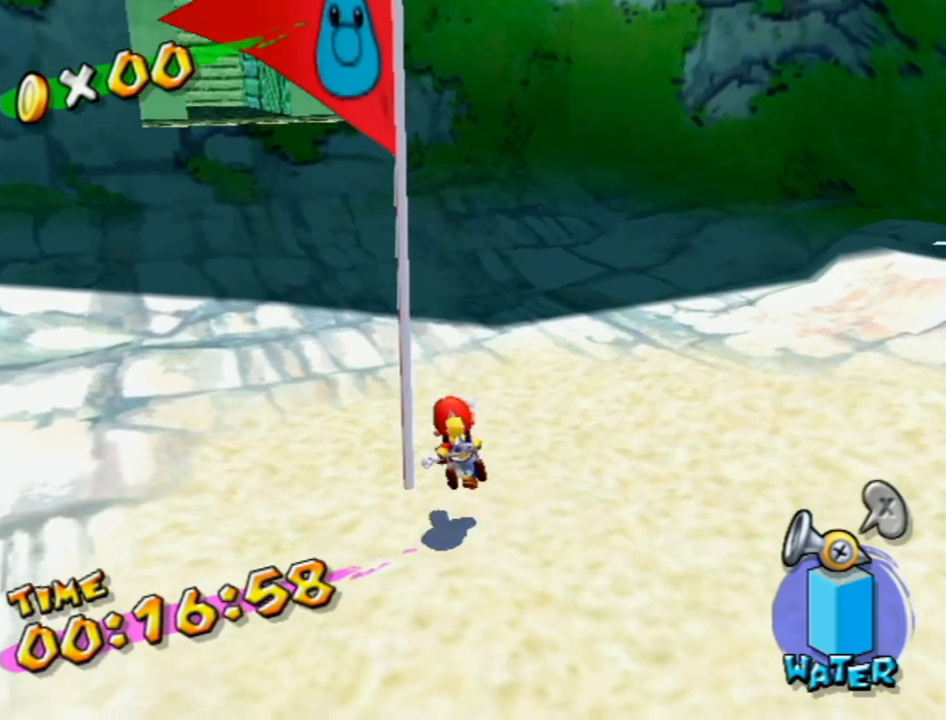
{"buttons": [], "left_stick": "center", "right_stick": "center", "events": []}
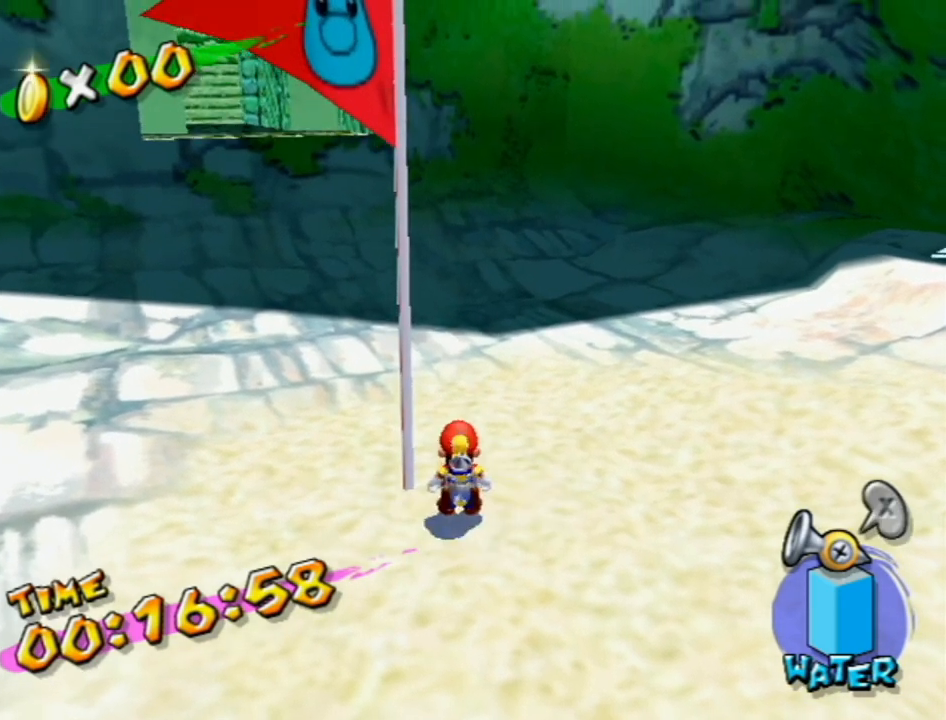
{"buttons": [], "left_stick": "down-left", "right_stick": "center", "events": [[300, "A", "down"], [367, "A", "up"], [467, "left_stick", "down-left"]]}
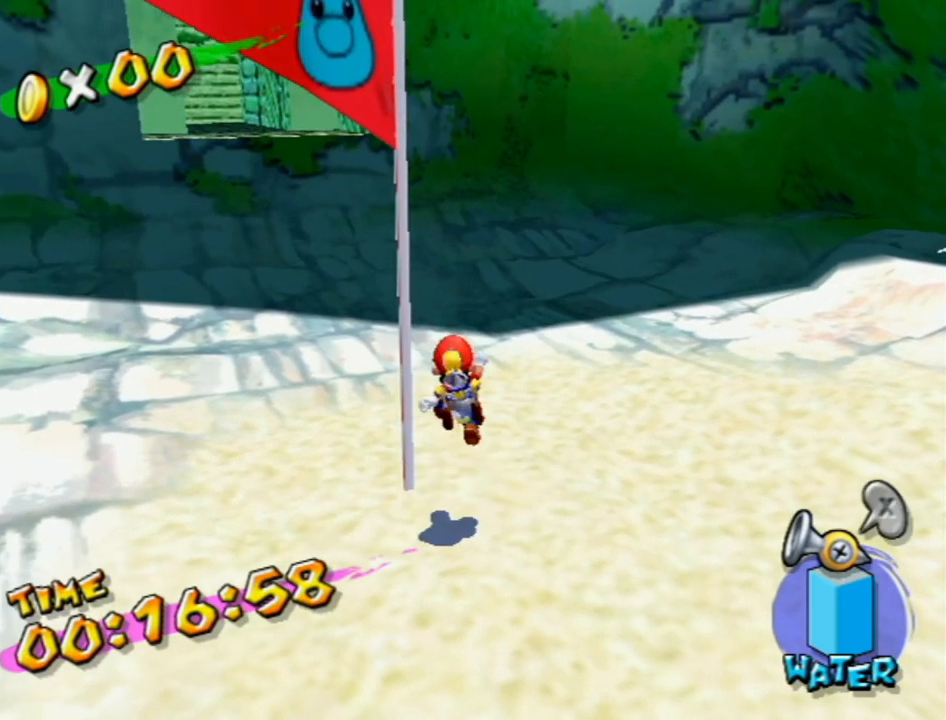
{"buttons": [], "left_stick": "center", "right_stick": "center", "events": [[117, "left_stick", "center"]]}
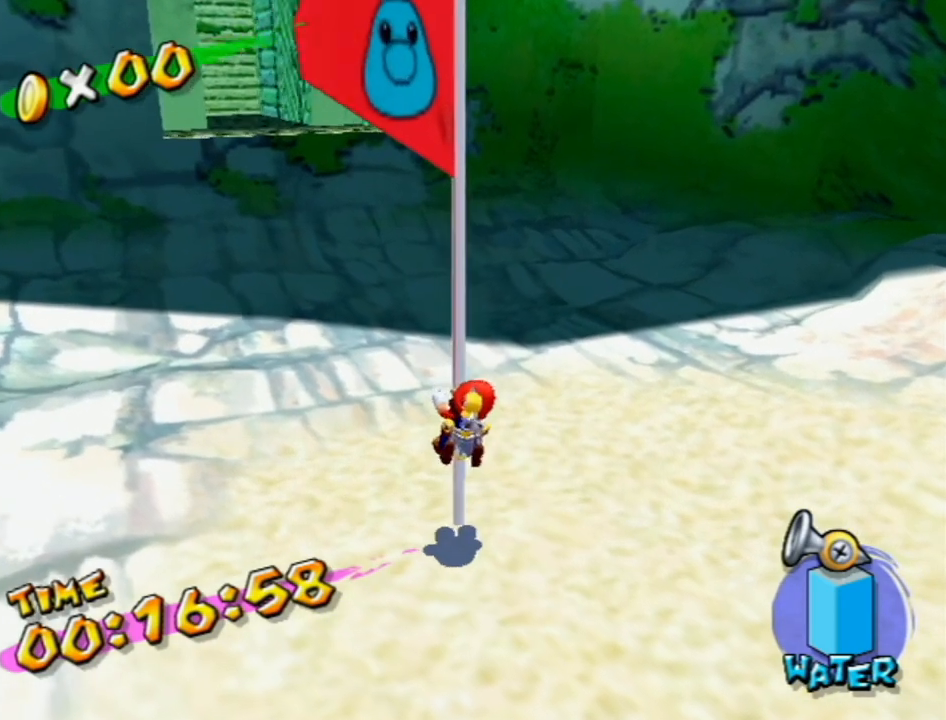
{"buttons": [], "left_stick": "center", "right_stick": "center", "events": [[200, "B", "down"], [300, "B", "up"]]}
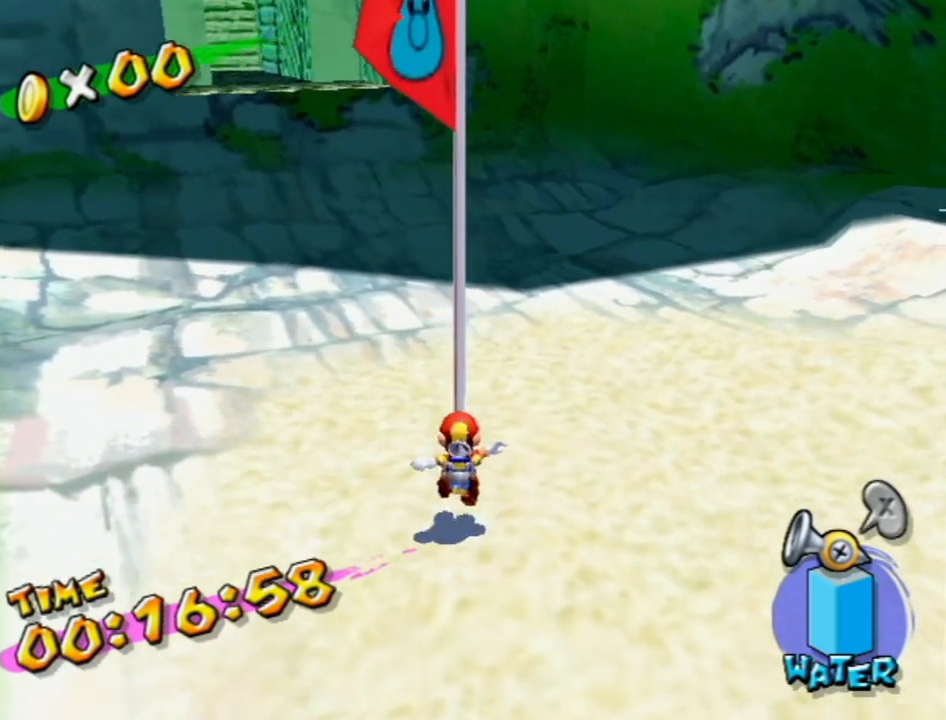
{"buttons": [], "left_stick": "up-right", "right_stick": "center", "events": [[267, "A", "down"], [367, "A", "up"], [367, "left_stick", "up-right"]]}
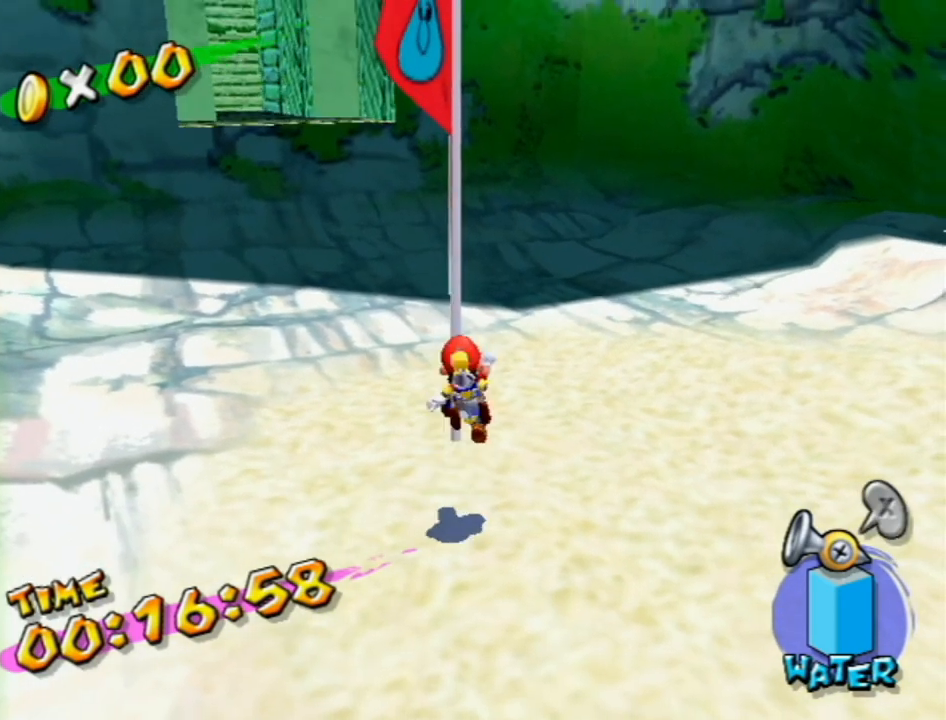
{"buttons": [], "left_stick": "center", "right_stick": "center", "events": [[217, "left_stick", "center"]]}
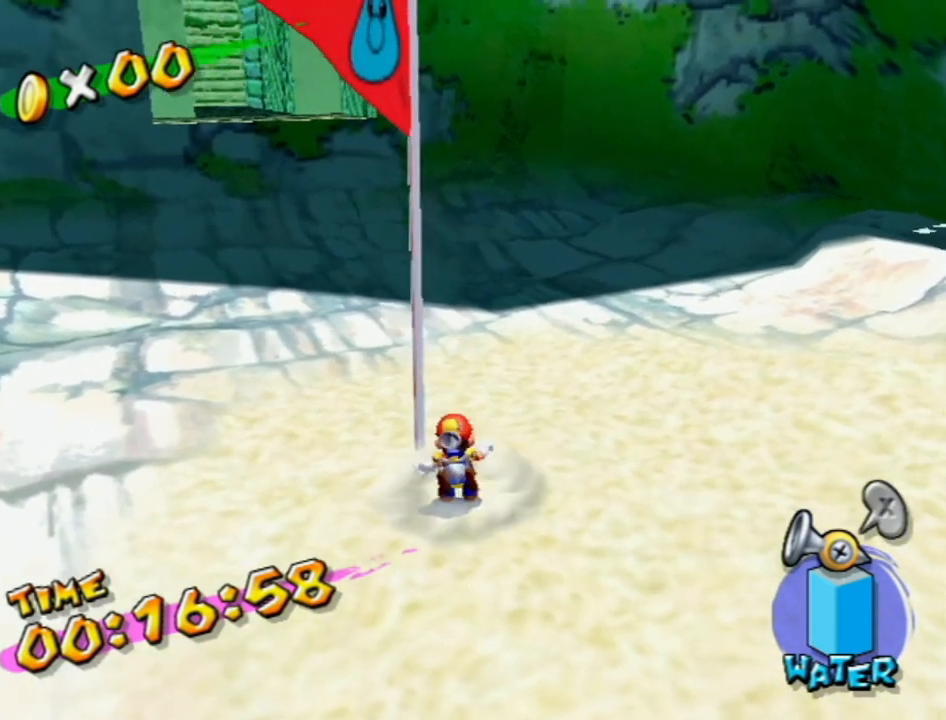
{"buttons": [], "left_stick": "center", "right_stick": "center", "events": [[400, "A", "down"], [433, "A", "up"]]}
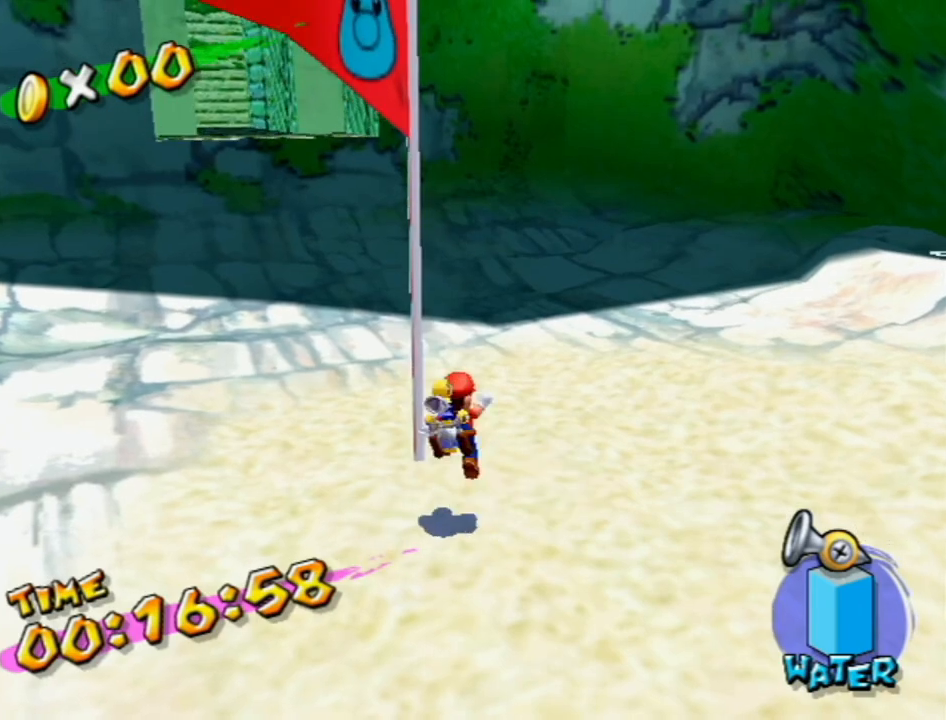
{"buttons": [], "left_stick": "center", "right_stick": "center", "events": [[50, "left_stick", "left"], [167, "left_stick", "center"]]}
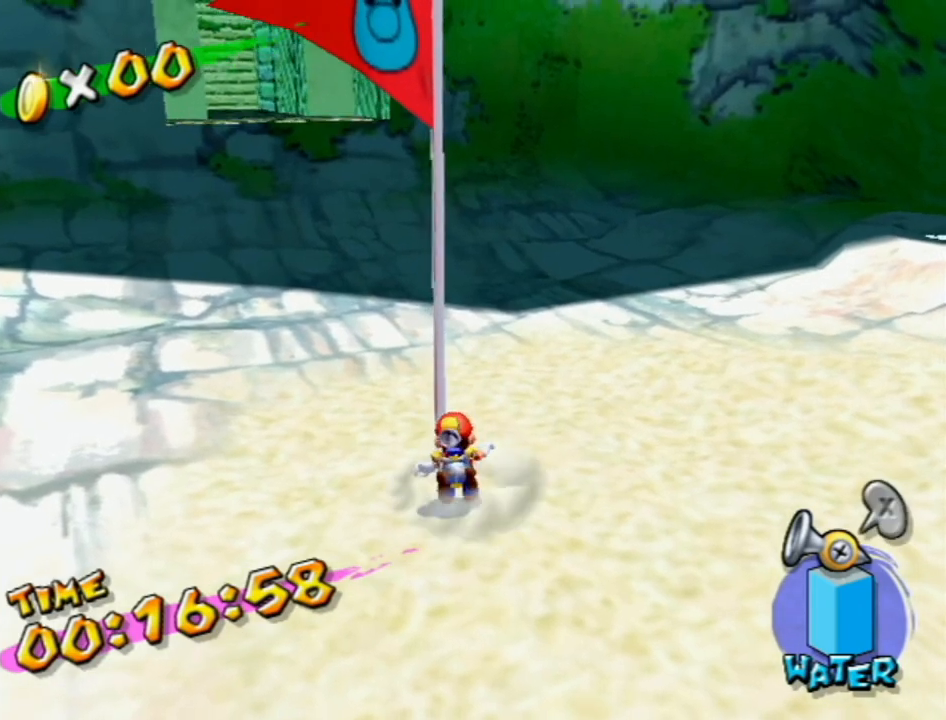
{"buttons": [], "left_stick": "center", "right_stick": "center", "events": []}
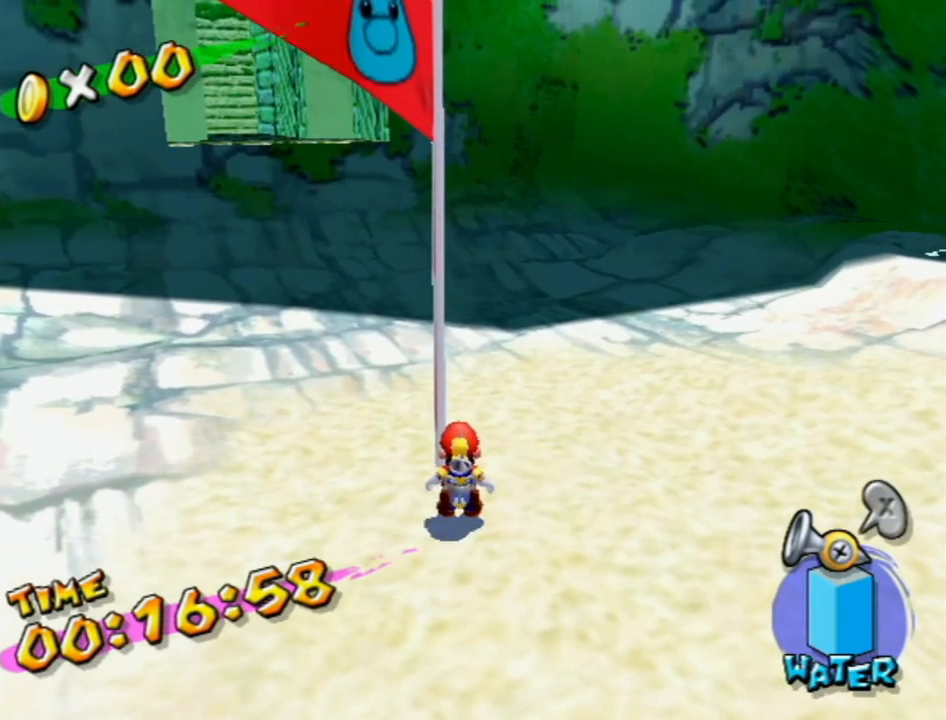
{"buttons": ["R1"], "left_stick": "center", "right_stick": "center", "events": [[483, "R1", "down"]]}
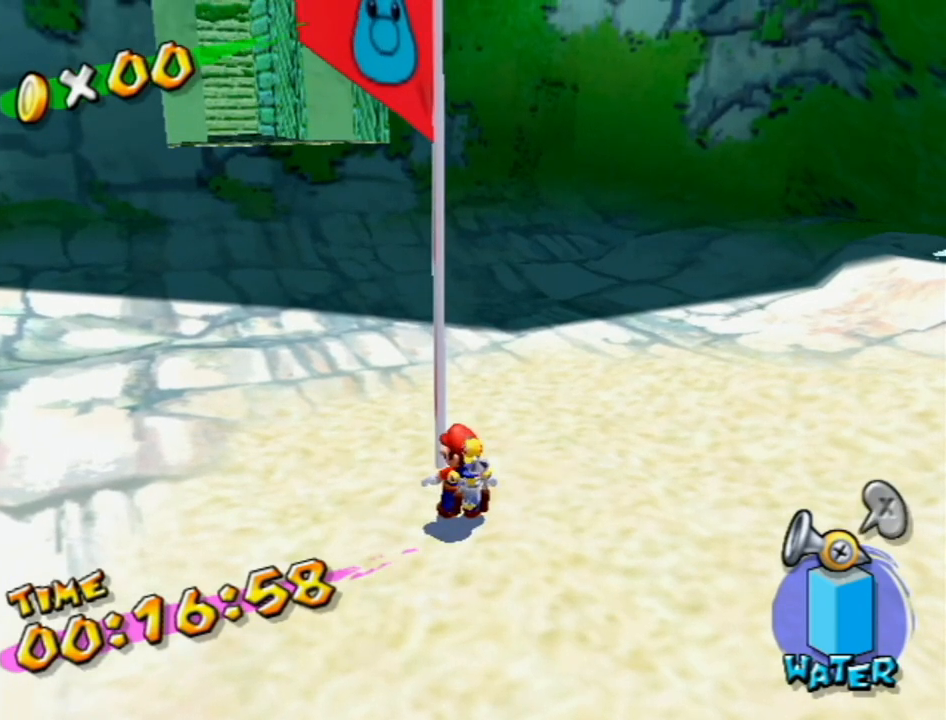
{"buttons": ["R1"], "left_stick": "center", "right_stick": "center", "events": [[83, "R1", "up"], [150, "R1", "down"], [233, "R1", "up"], [300, "R1", "down"], [367, "R1", "up"], [450, "R1", "down"]]}
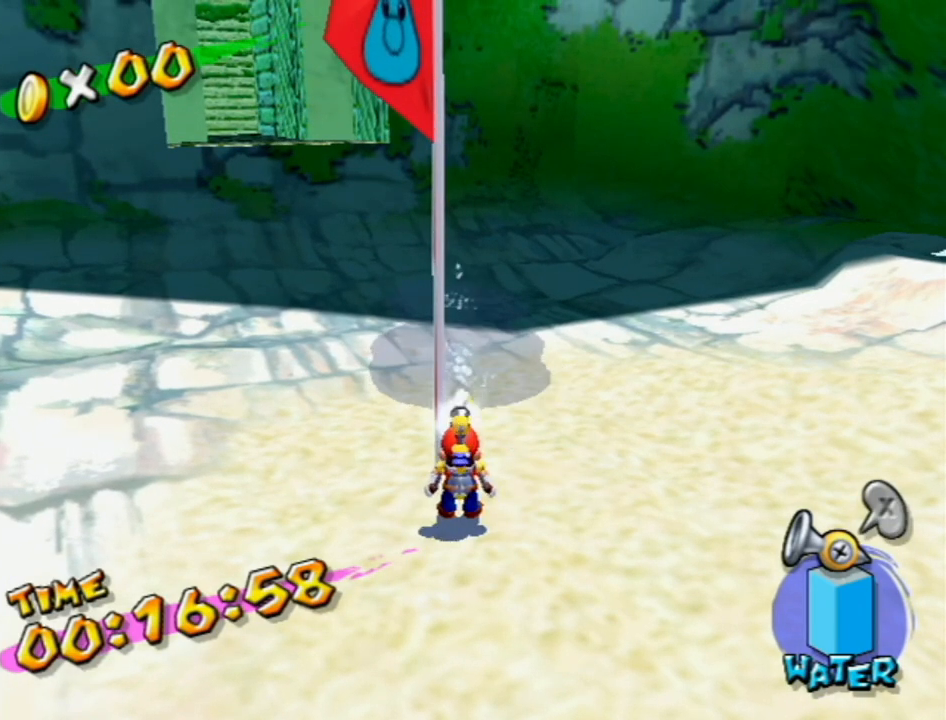
{"buttons": [], "left_stick": "center", "right_stick": "center", "events": [[17, "R1", "up"]]}
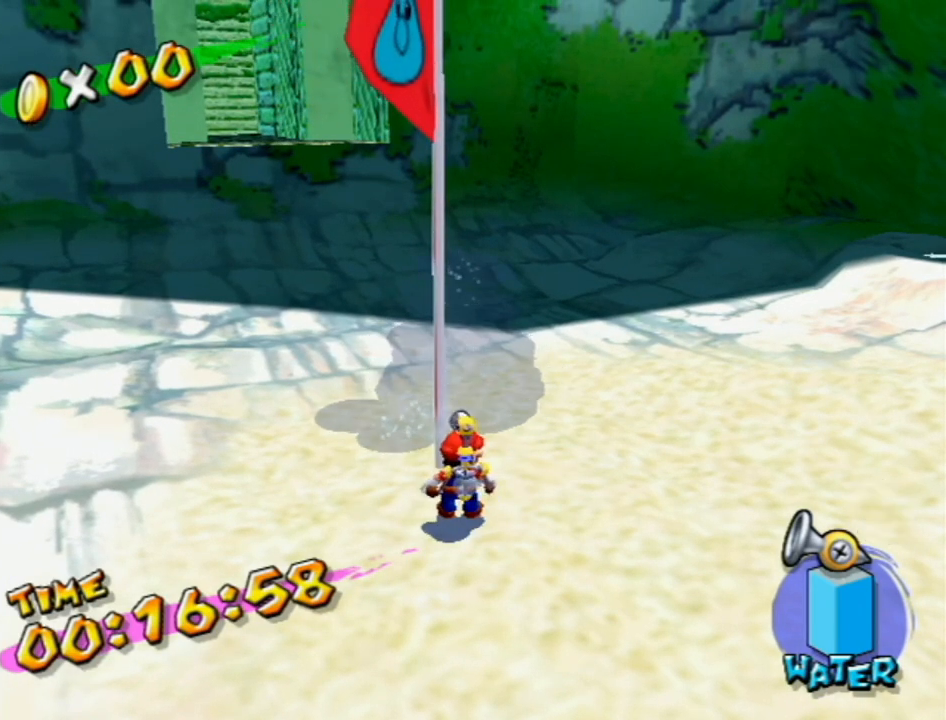
{"buttons": [], "left_stick": "center", "right_stick": "center", "events": []}
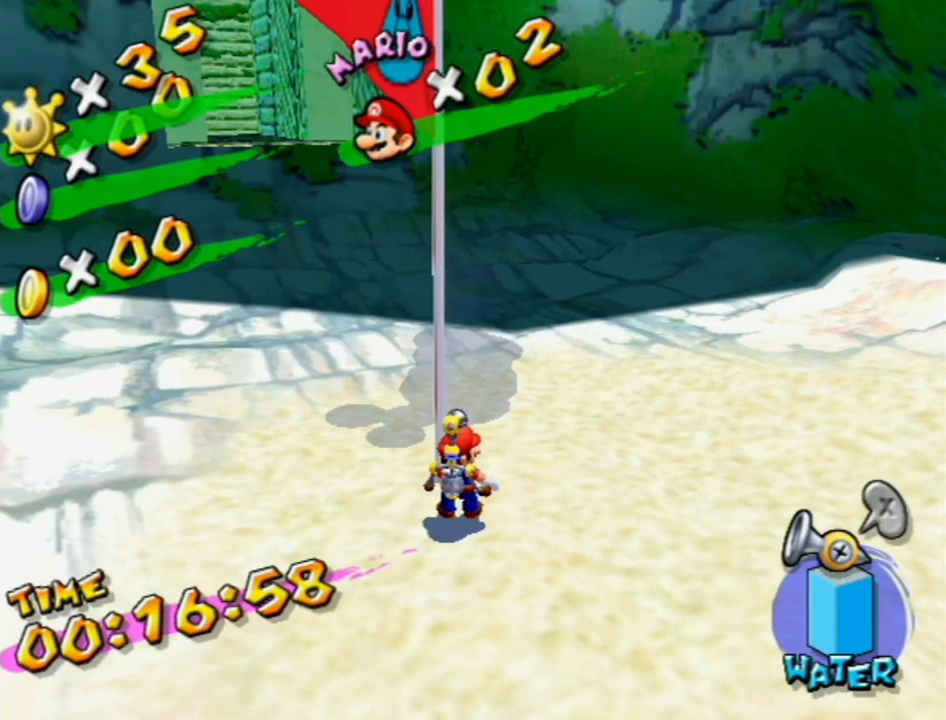
{"buttons": [], "left_stick": "center", "right_stick": "center", "events": []}